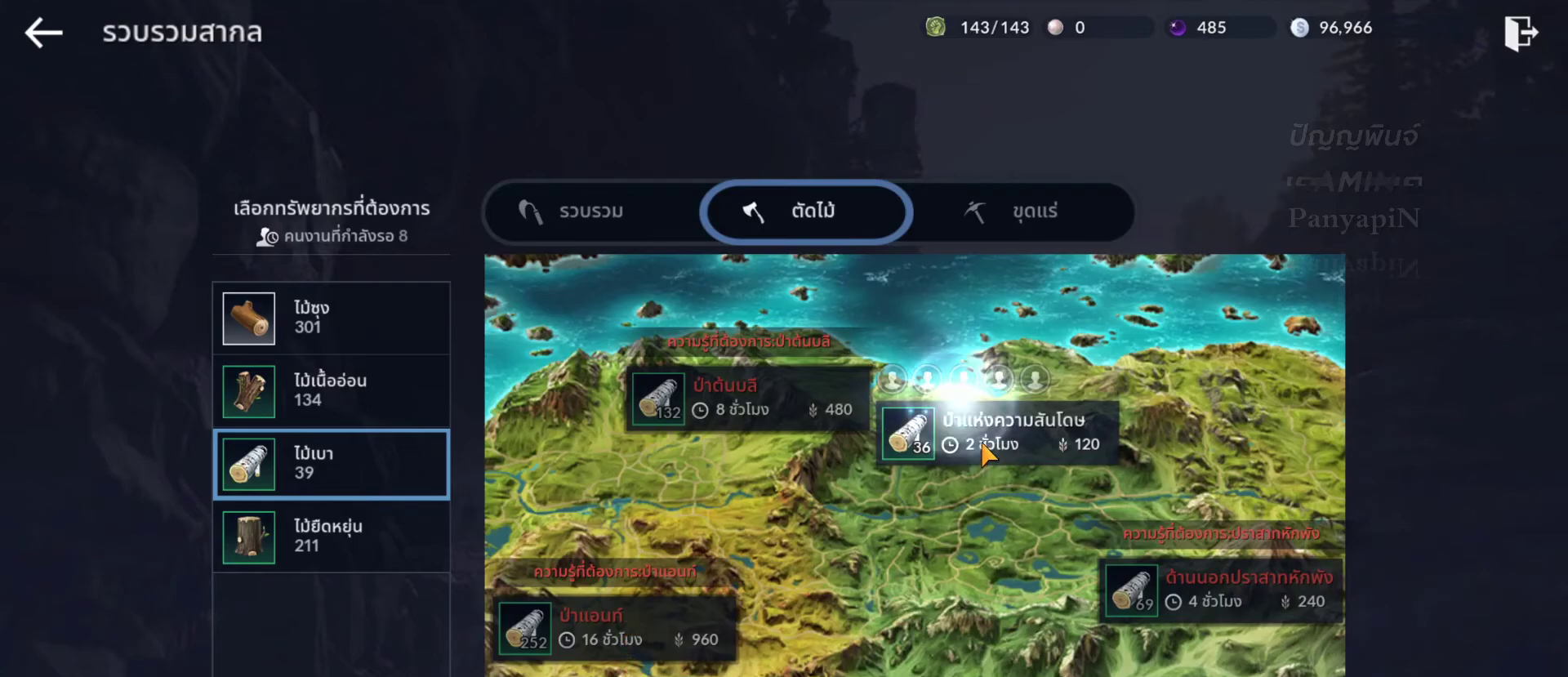
Gameplay with a controller (PlayStation layout); each line is a JSON object with the inputs held at the frame after it. "events" lists button and stick changes between this image and that frame as [ms after this image, input, new state], when the widget could be followed in between. Not read: L3 R3 START.
{"buttons": [], "left_stick": "center", "right_stick": "center", "events": []}
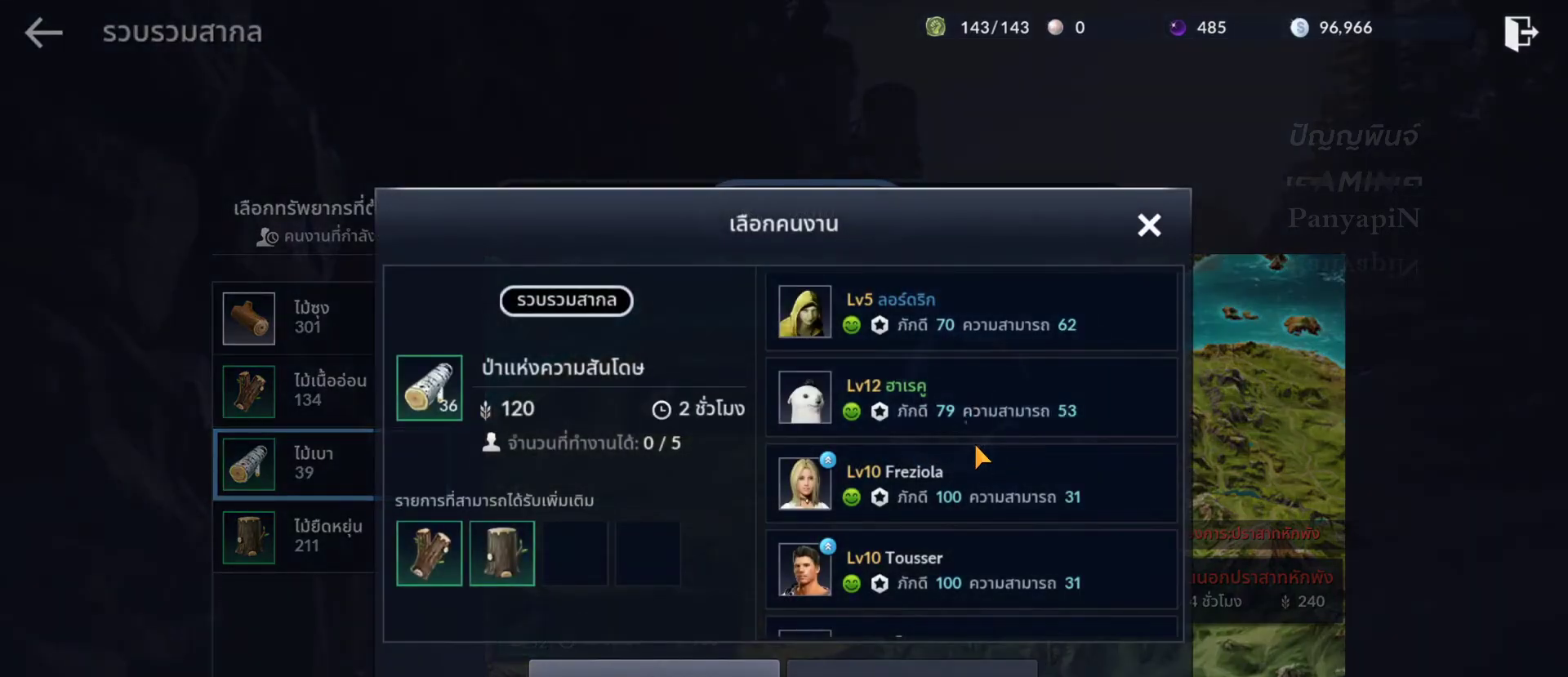
{"buttons": [], "left_stick": "down", "right_stick": "center", "events": [[200, "left_stick", "down-left"], [500, "left_stick", "down"]]}
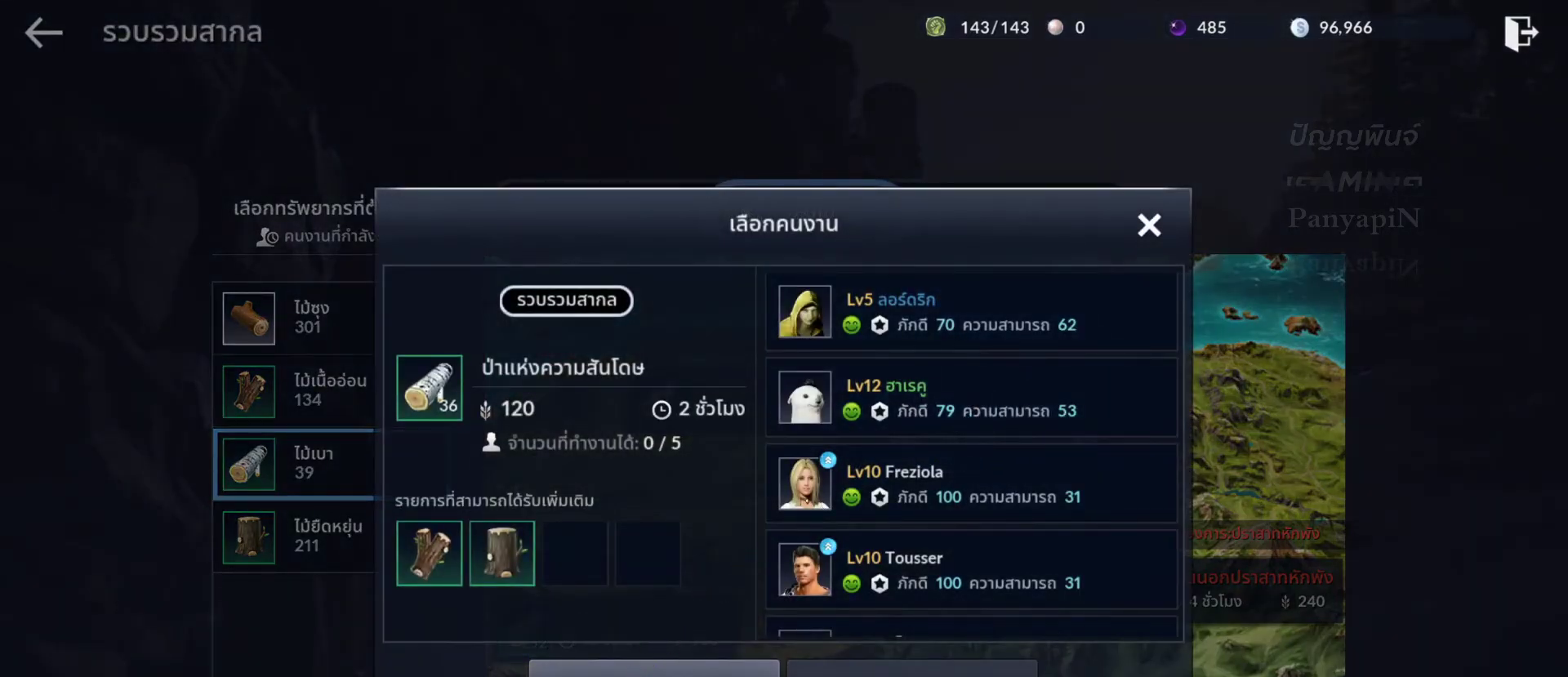
{"buttons": ["CROSS"], "left_stick": "center", "right_stick": "center", "events": [[150, "left_stick", "center"], [433, "CROSS", "down"]]}
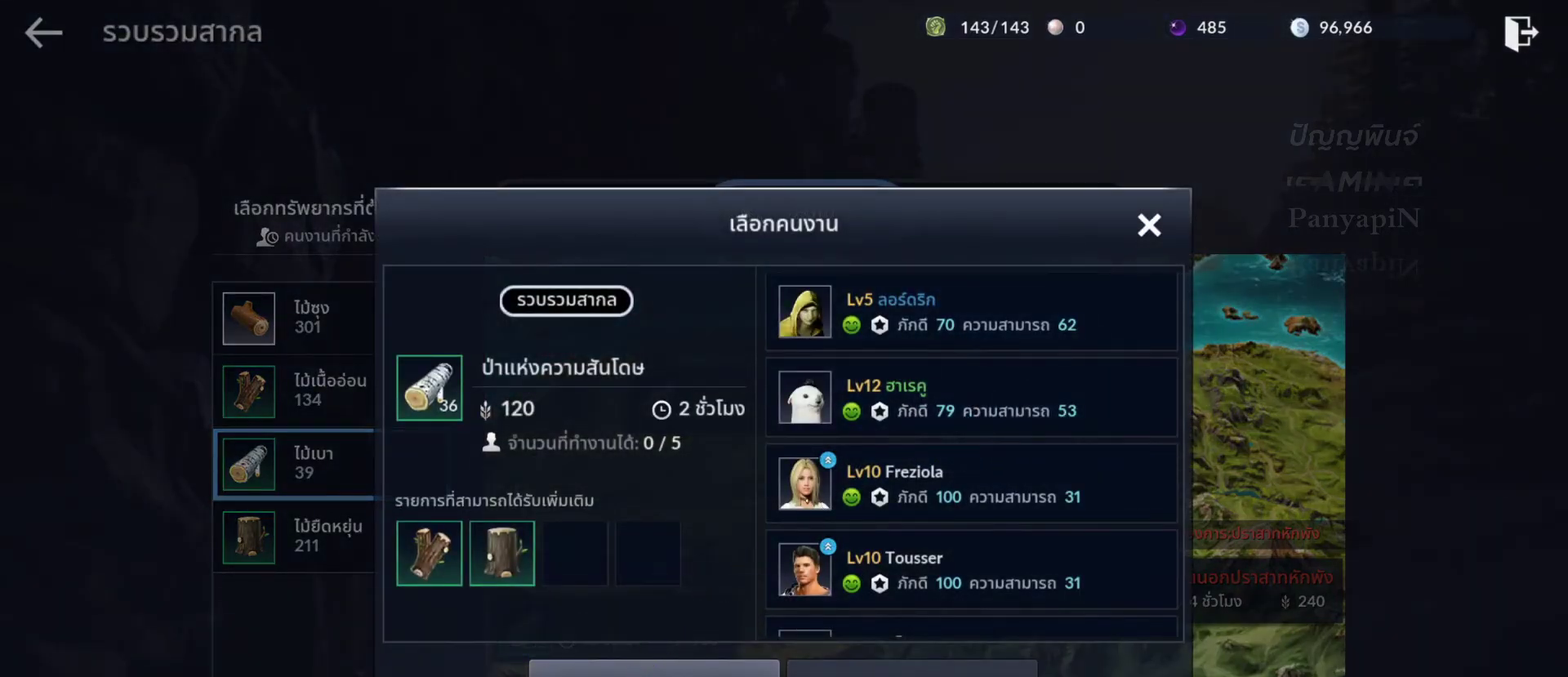
{"buttons": [], "left_stick": "center", "right_stick": "center", "events": [[67, "CROSS", "up"]]}
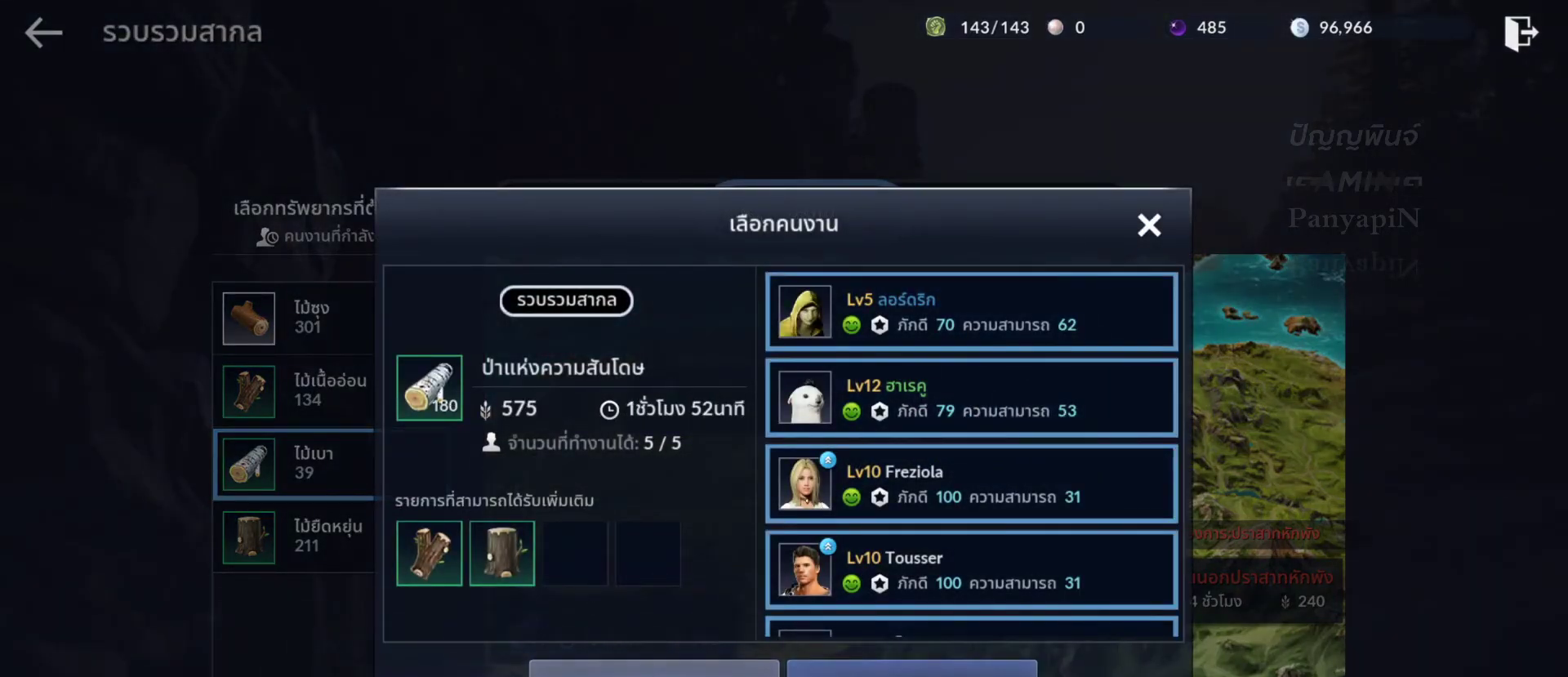
{"buttons": [], "left_stick": "up-right", "right_stick": "center", "events": [[383, "left_stick", "up-right"]]}
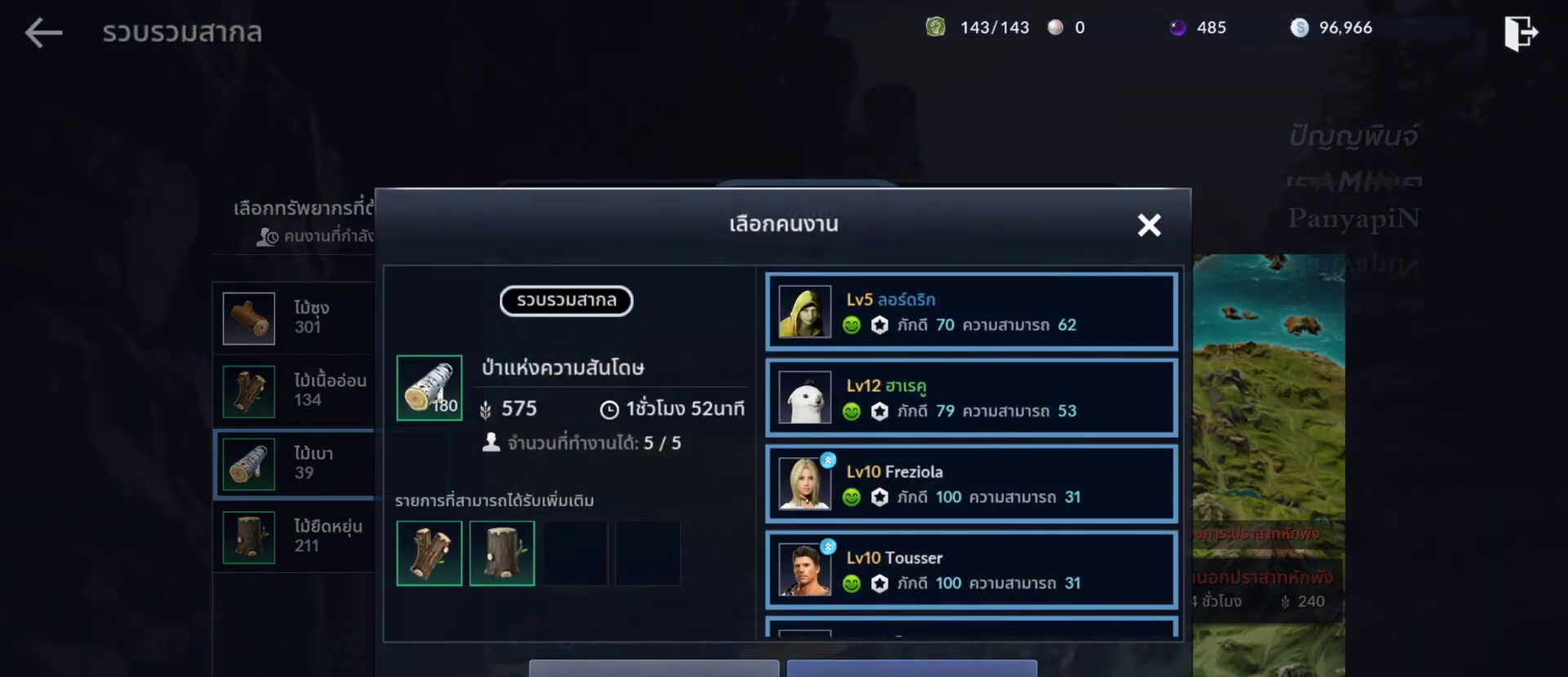
{"buttons": [], "left_stick": "center", "right_stick": "center", "events": [[333, "left_stick", "center"]]}
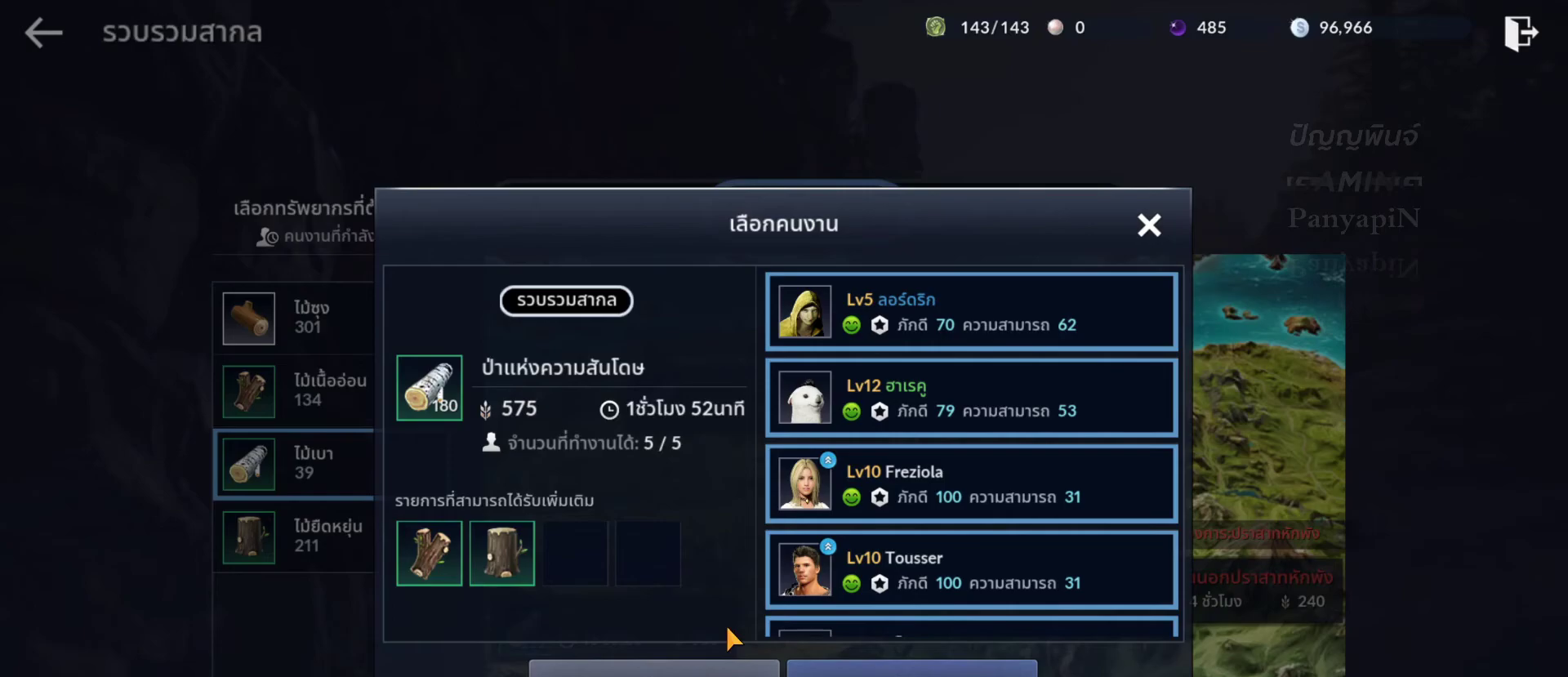
{"buttons": [], "left_stick": "up-right", "right_stick": "center", "events": [[17, "left_stick", "up-right"], [317, "left_stick", "center"], [483, "left_stick", "up-right"]]}
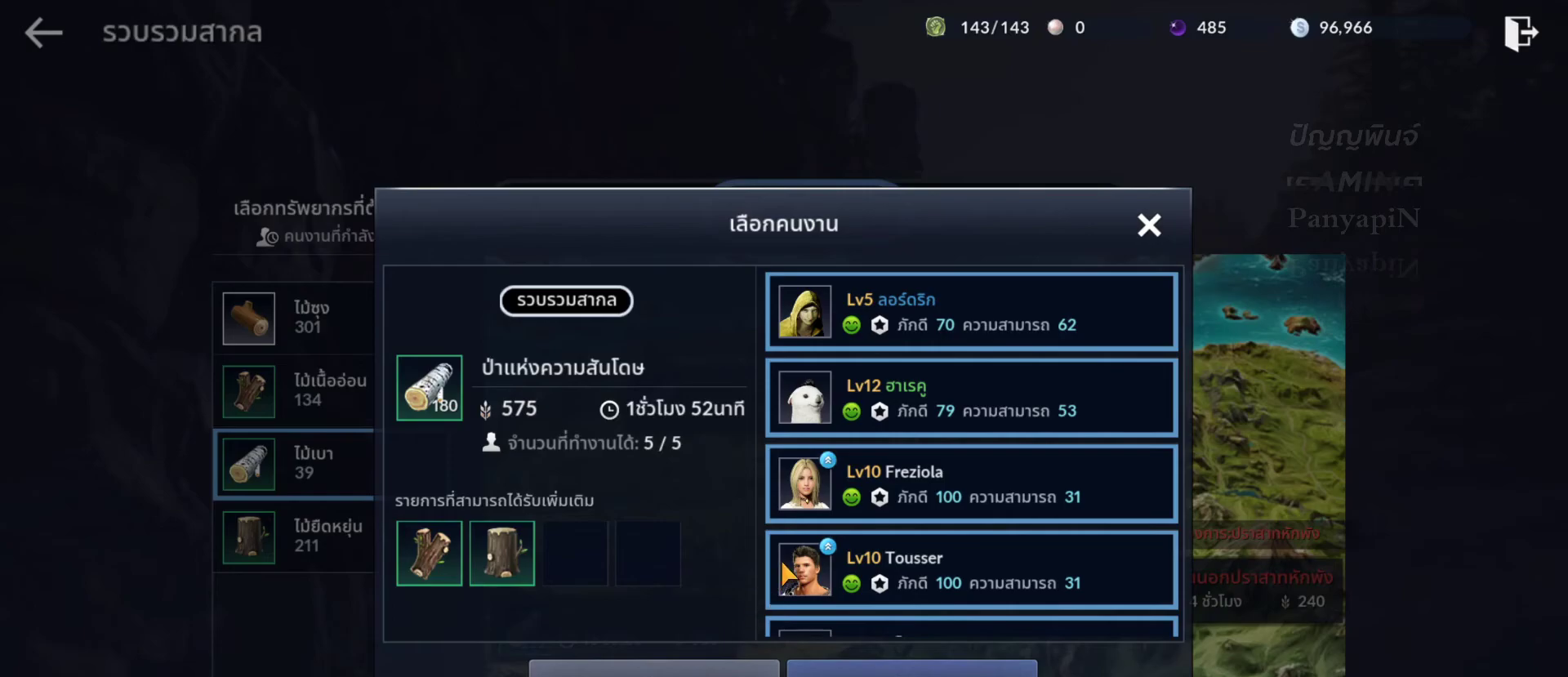
{"buttons": [], "left_stick": "center", "right_stick": "center", "events": [[267, "left_stick", "center"]]}
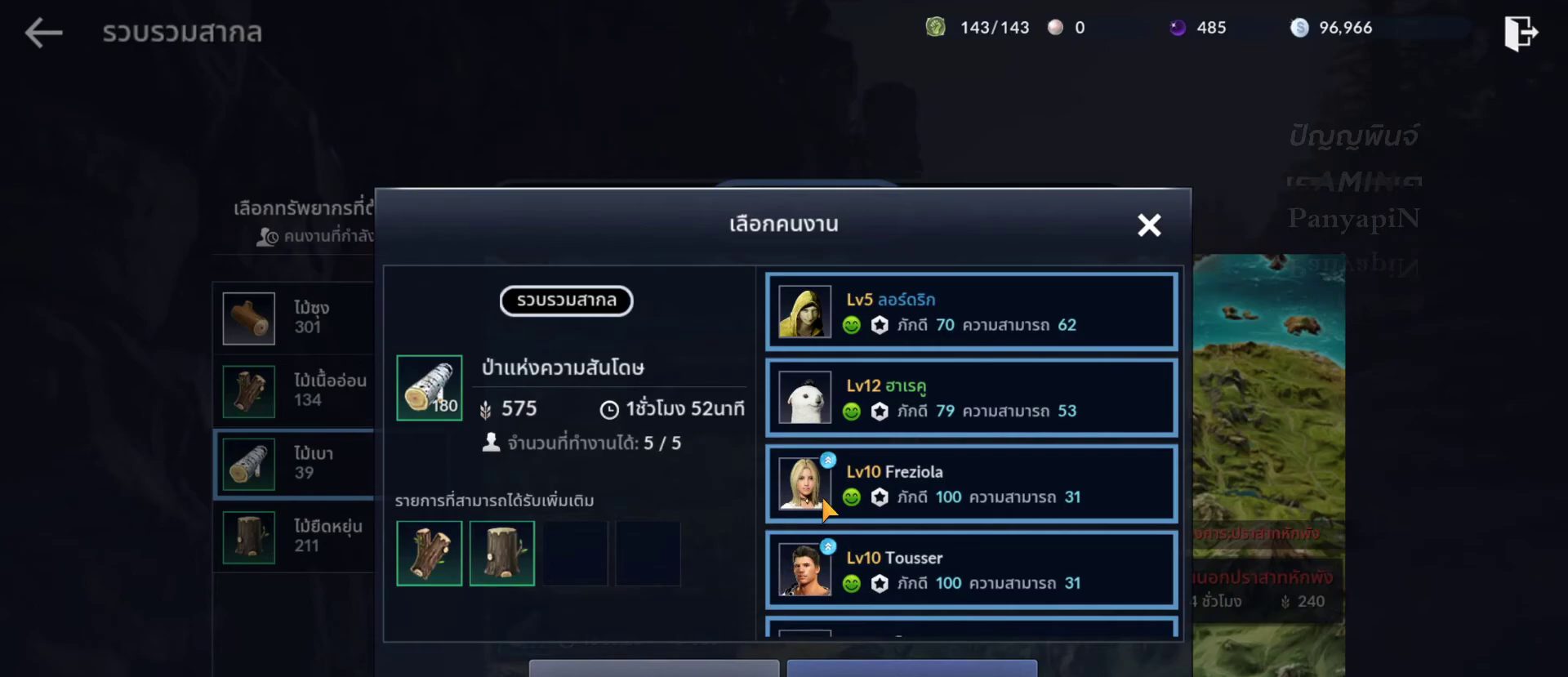
{"buttons": [], "left_stick": "center", "right_stick": "center", "events": []}
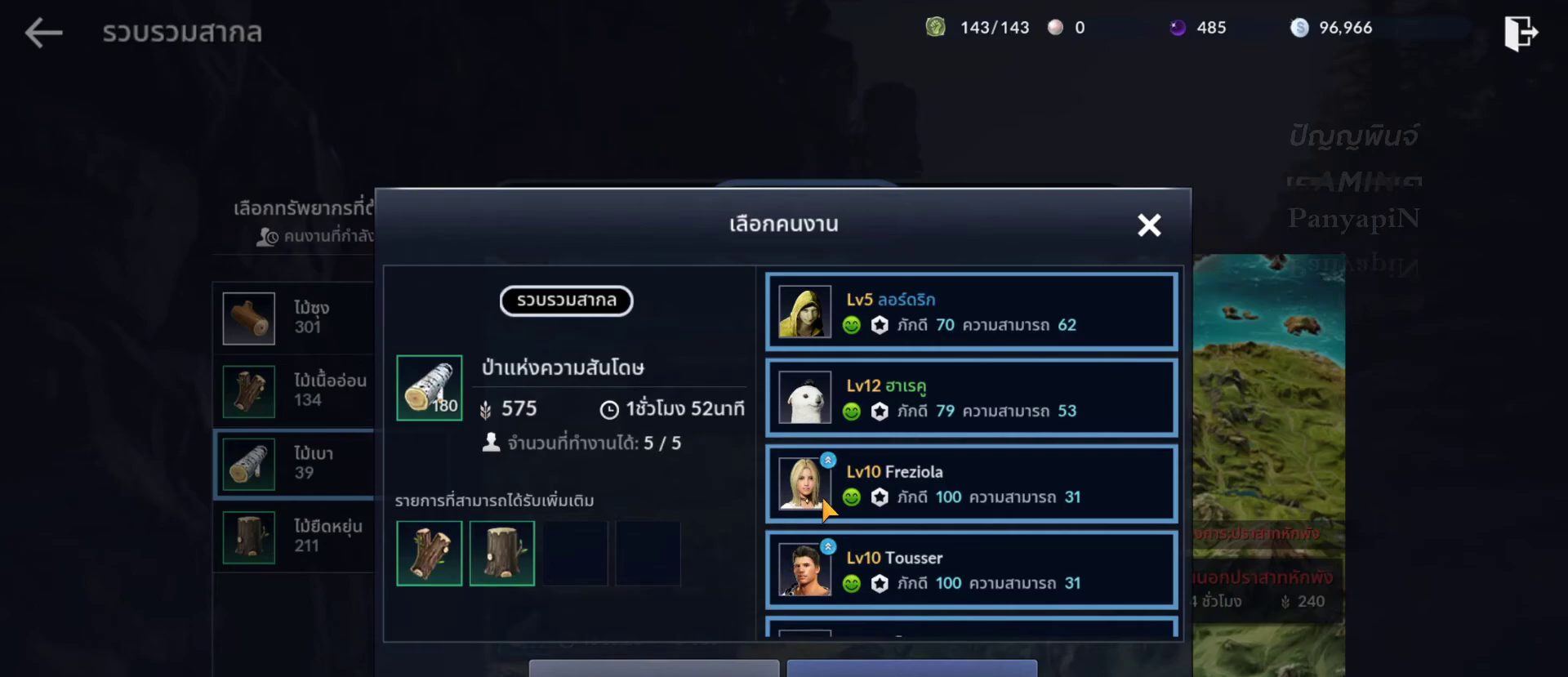
{"buttons": [], "left_stick": "center", "right_stick": "center", "events": []}
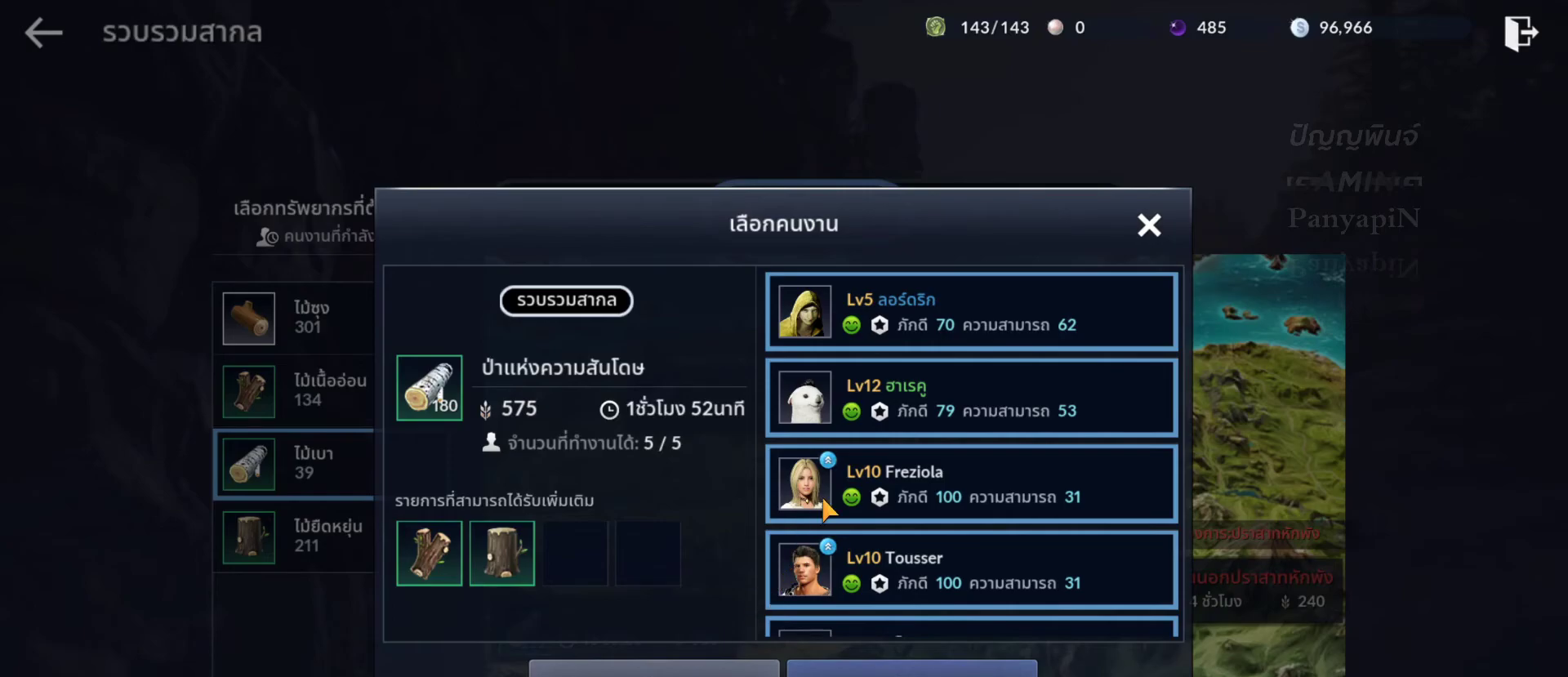
{"buttons": [], "left_stick": "center", "right_stick": "center", "events": []}
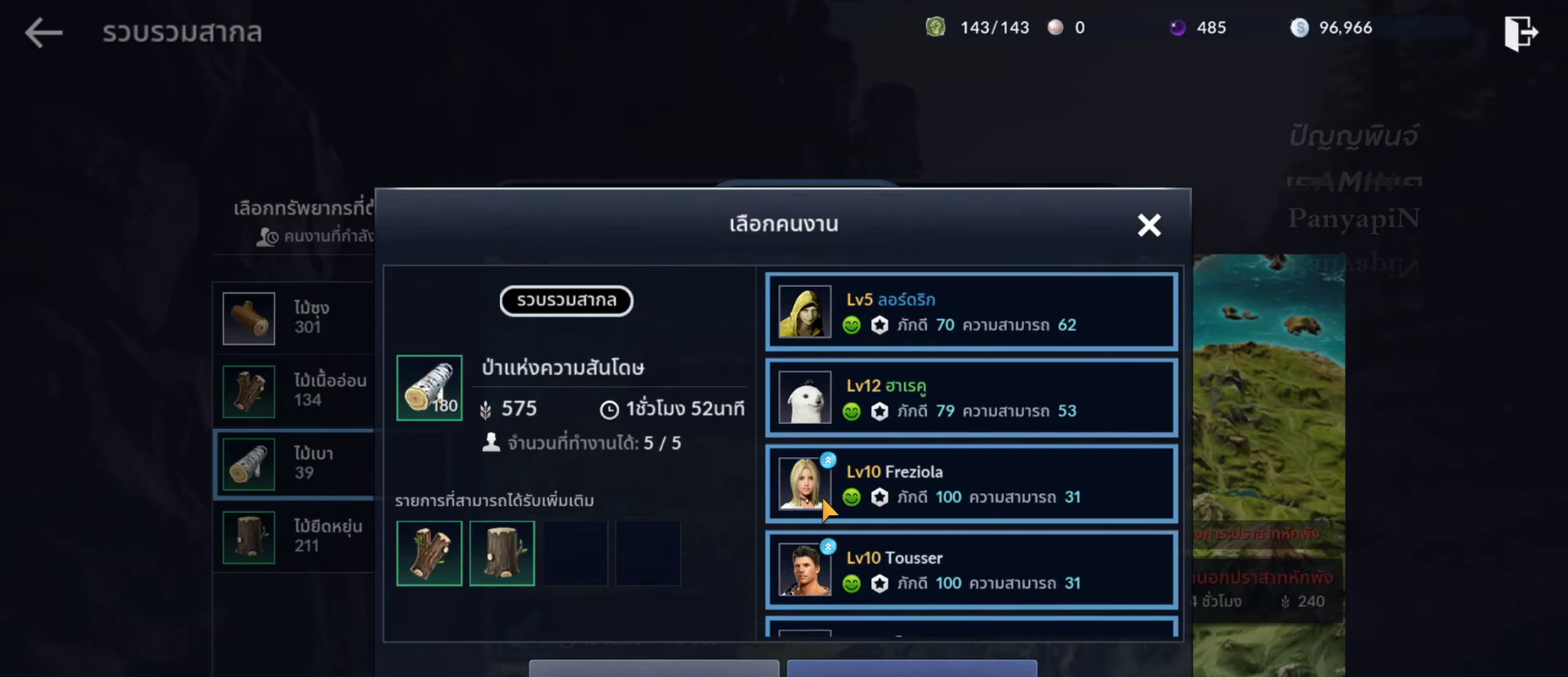
{"buttons": [], "left_stick": "center", "right_stick": "center", "events": [[167, "left_stick", "up"], [233, "left_stick", "up-right"], [417, "left_stick", "center"]]}
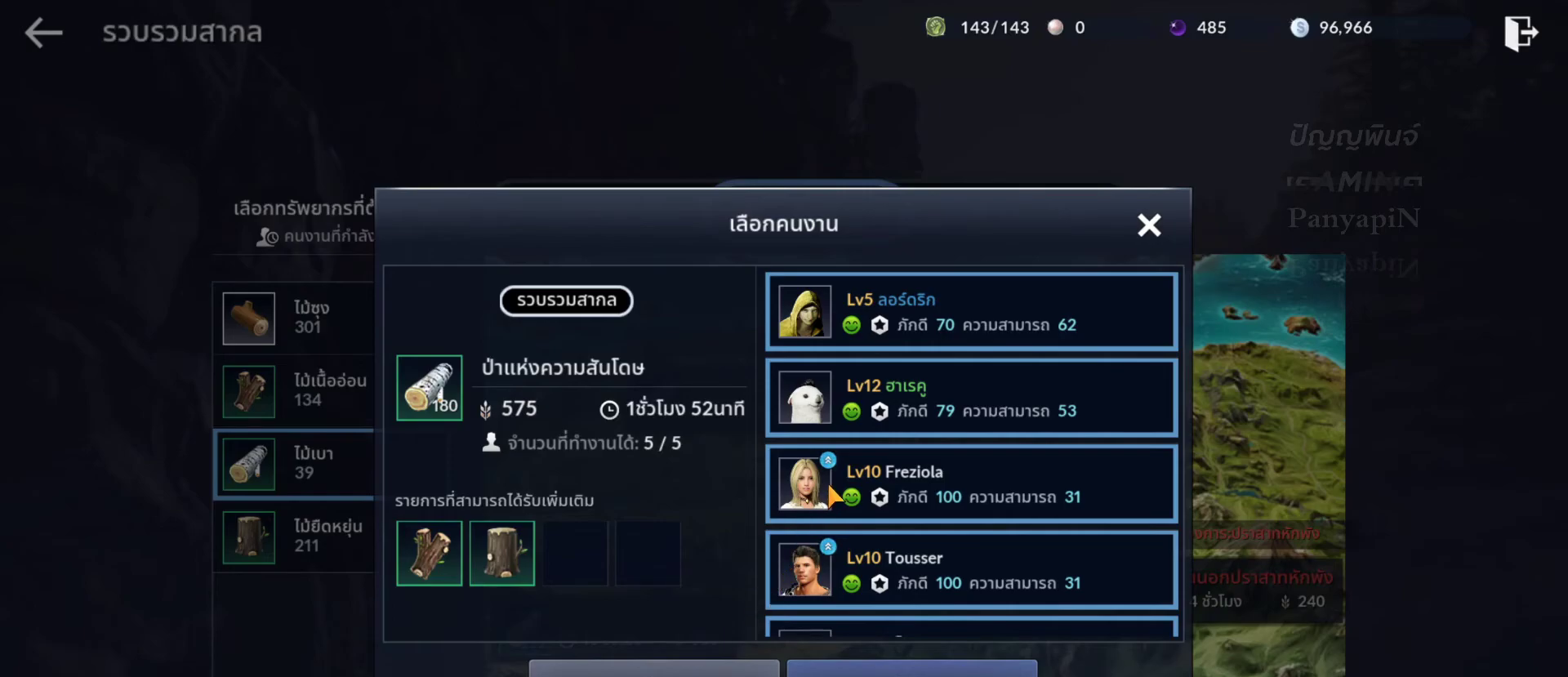
{"buttons": [], "left_stick": "center", "right_stick": "center", "events": [[183, "left_stick", "up"], [383, "left_stick", "center"]]}
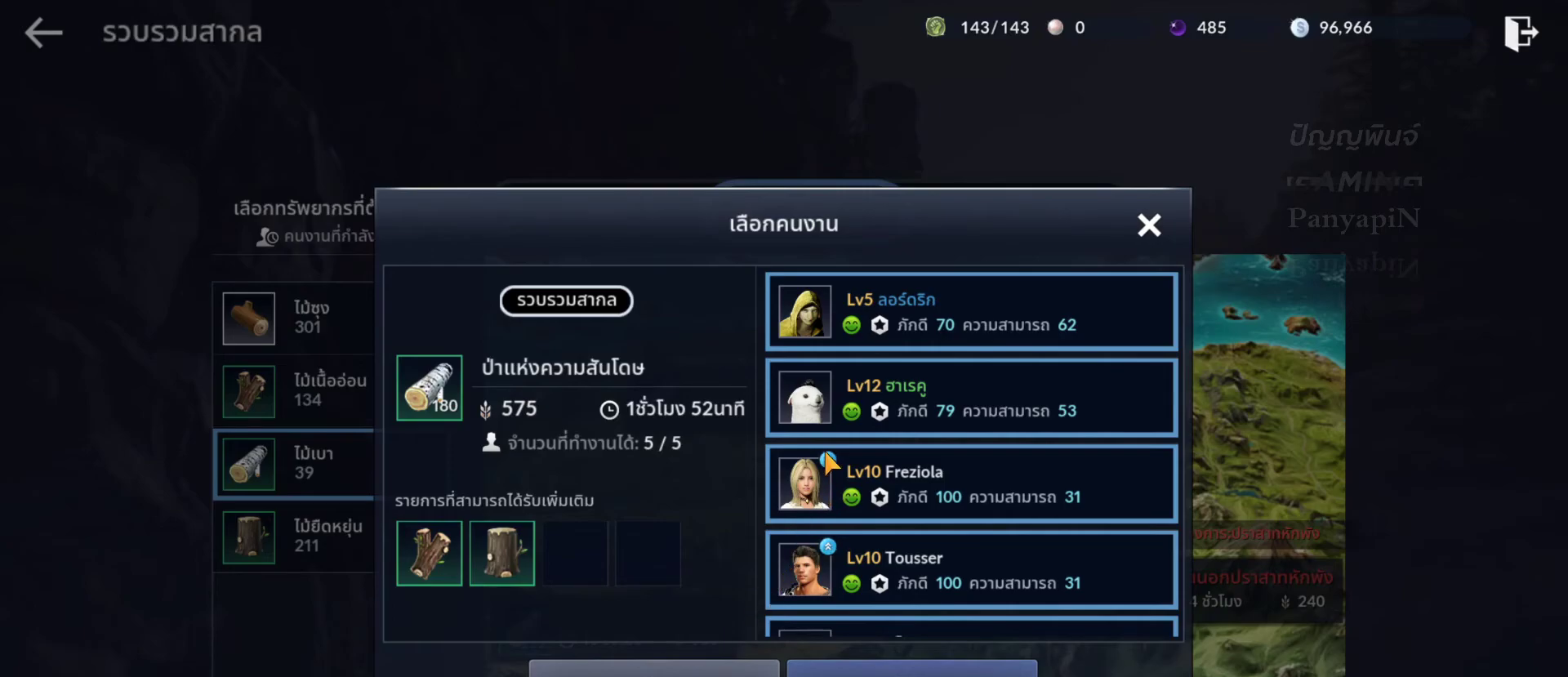
{"buttons": [], "left_stick": "center", "right_stick": "center", "events": []}
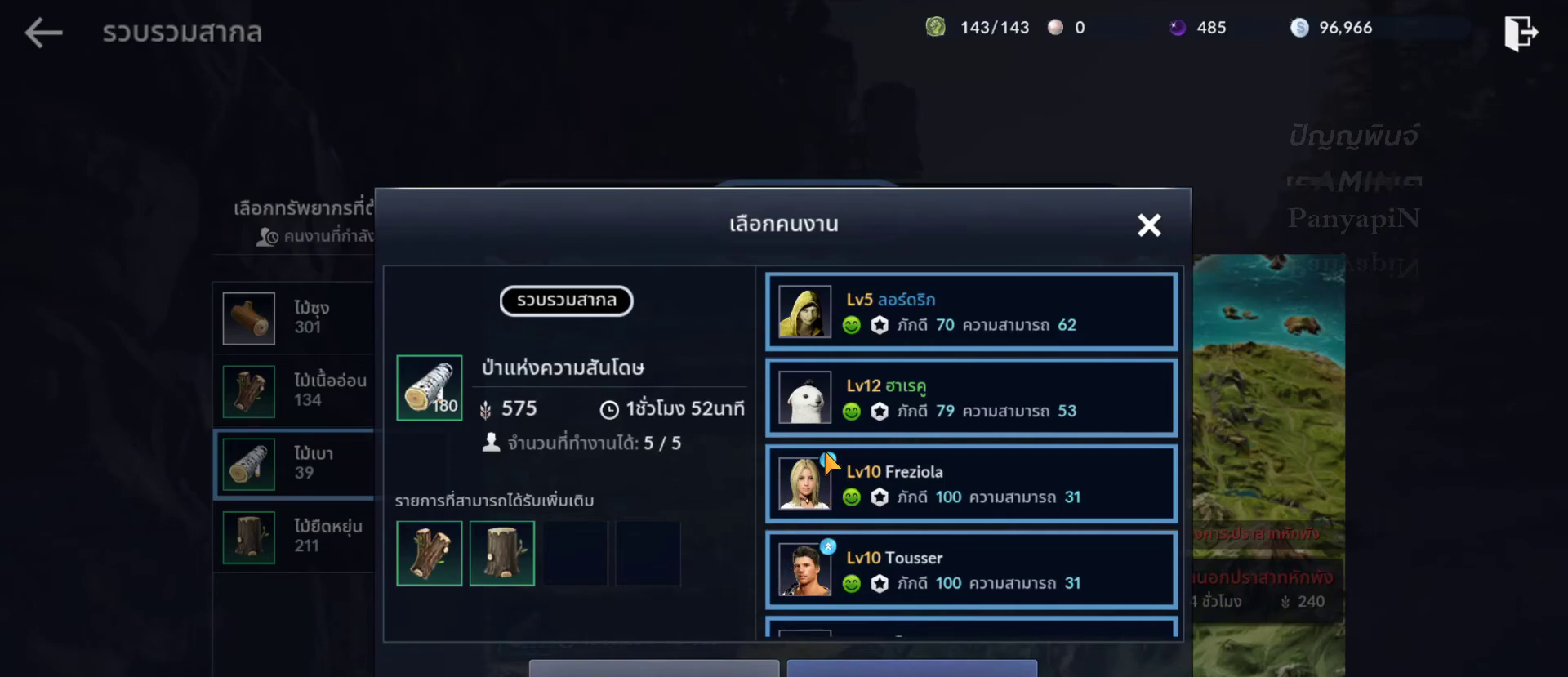
{"buttons": [], "left_stick": "center", "right_stick": "center", "events": [[150, "left_stick", "down"], [333, "left_stick", "center"]]}
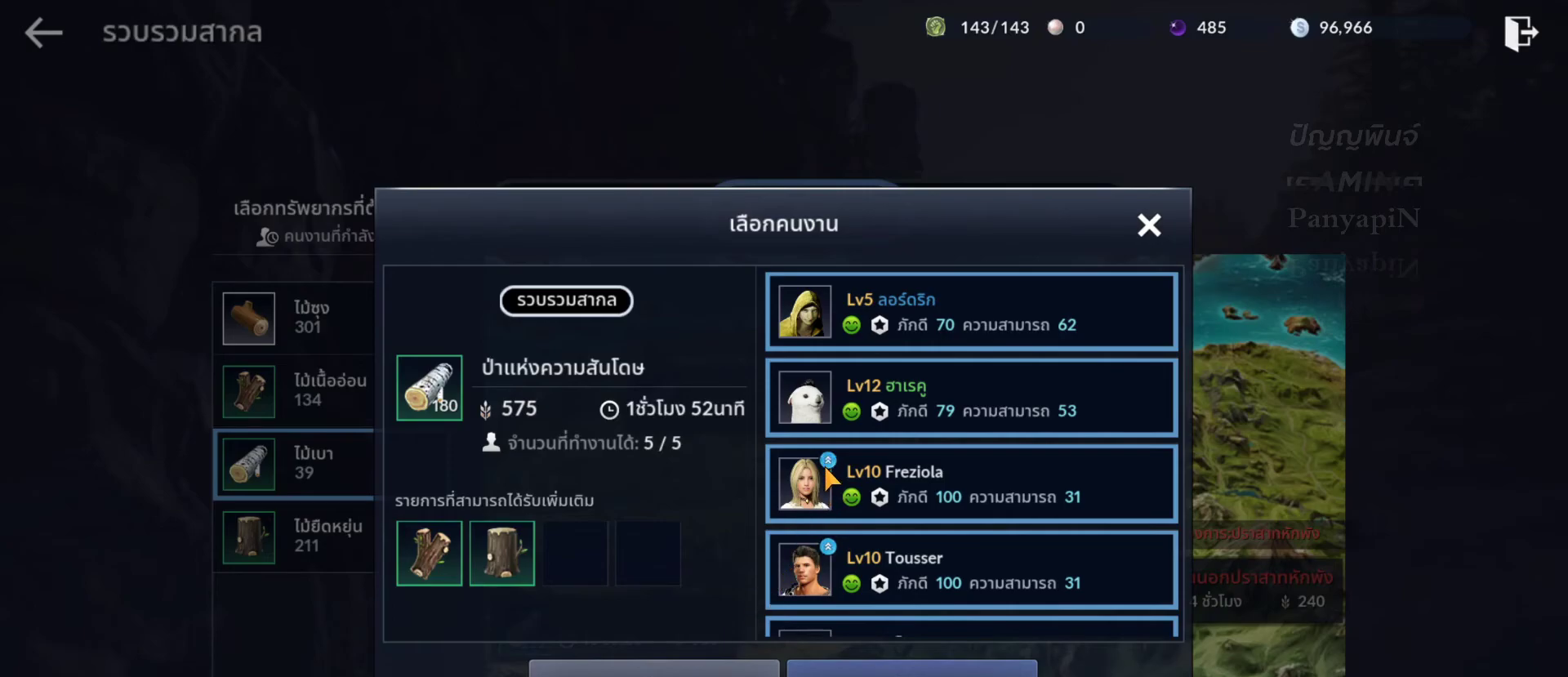
{"buttons": [], "left_stick": "down-right", "right_stick": "center", "events": [[450, "left_stick", "down-right"]]}
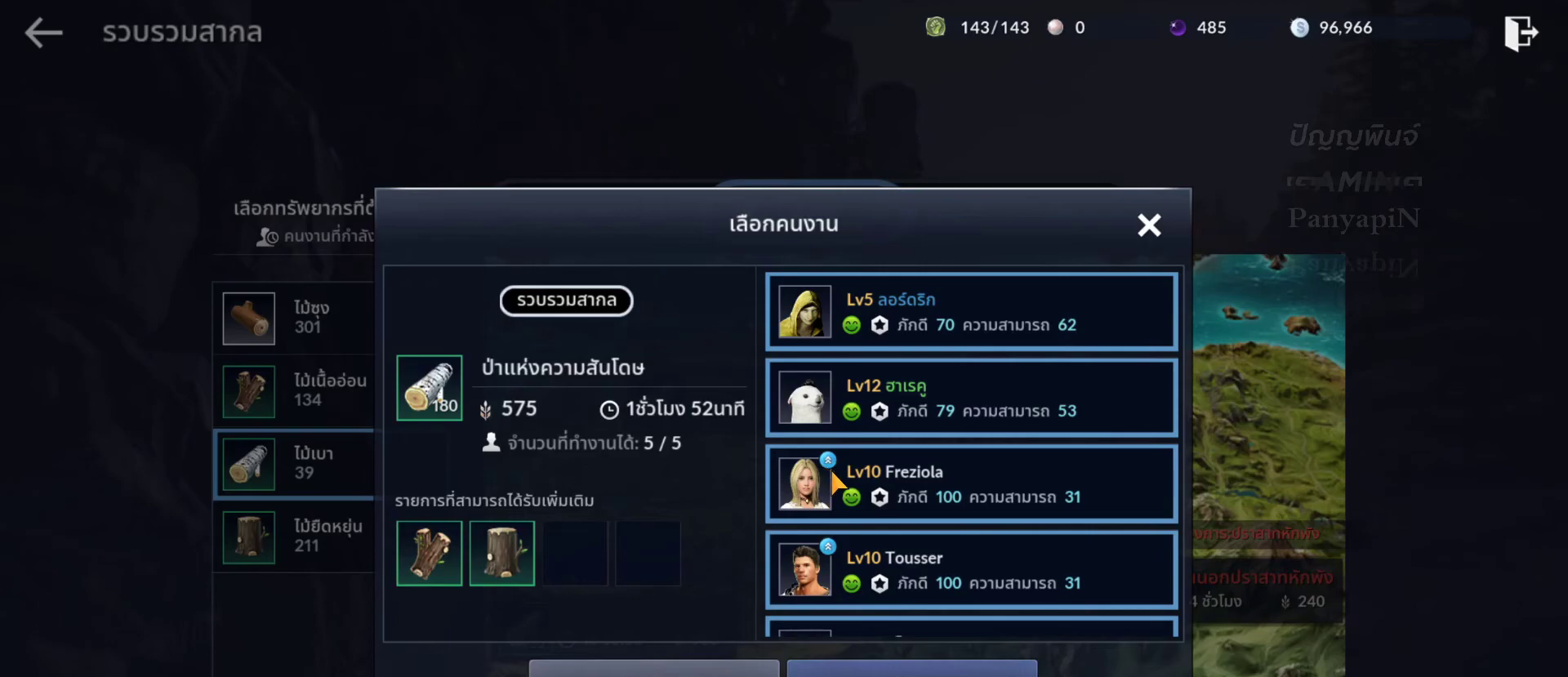
{"buttons": [], "left_stick": "down", "right_stick": "center", "events": [[83, "left_stick", "center"], [183, "CROSS", "down"], [300, "CROSS", "up"], [333, "left_stick", "down"]]}
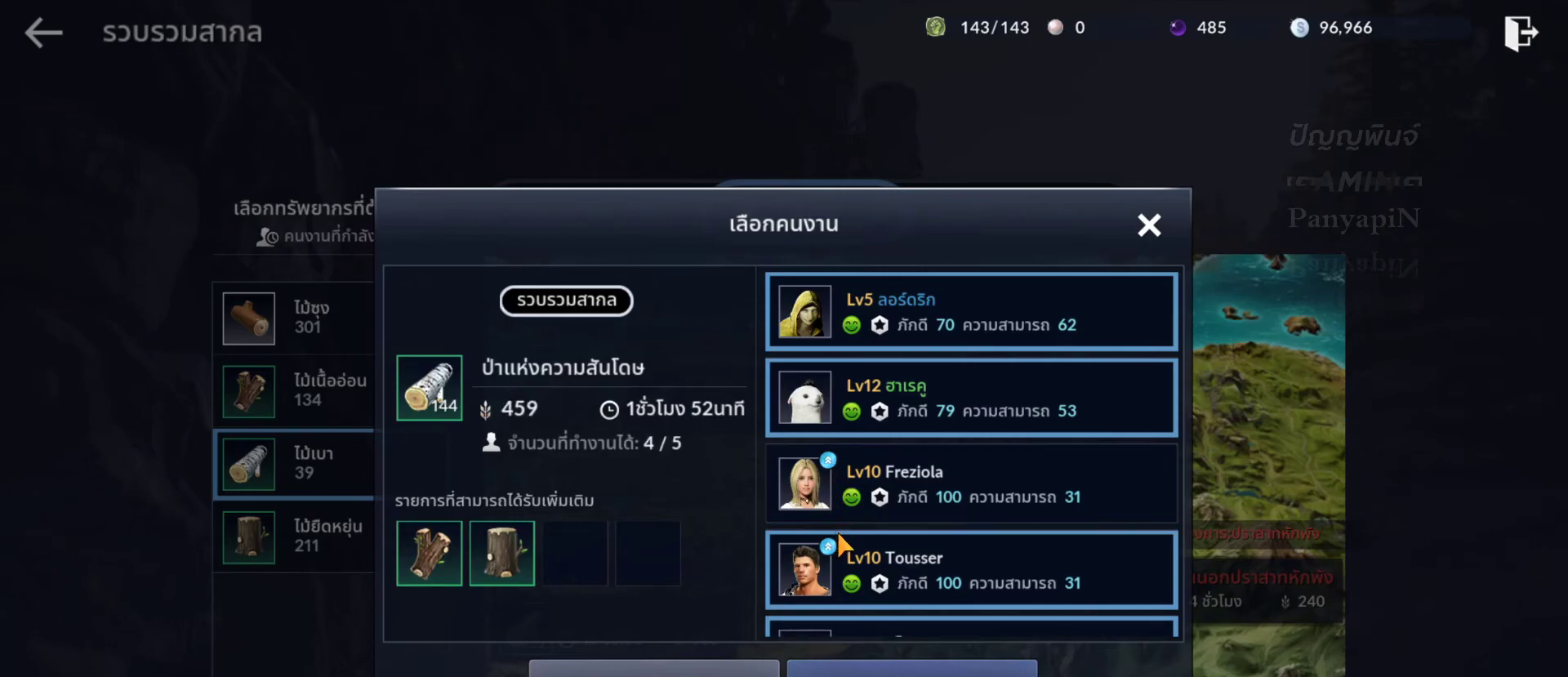
{"buttons": [], "left_stick": "center", "right_stick": "center", "events": [[67, "left_stick", "center"], [350, "left_stick", "down-right"], [500, "left_stick", "center"]]}
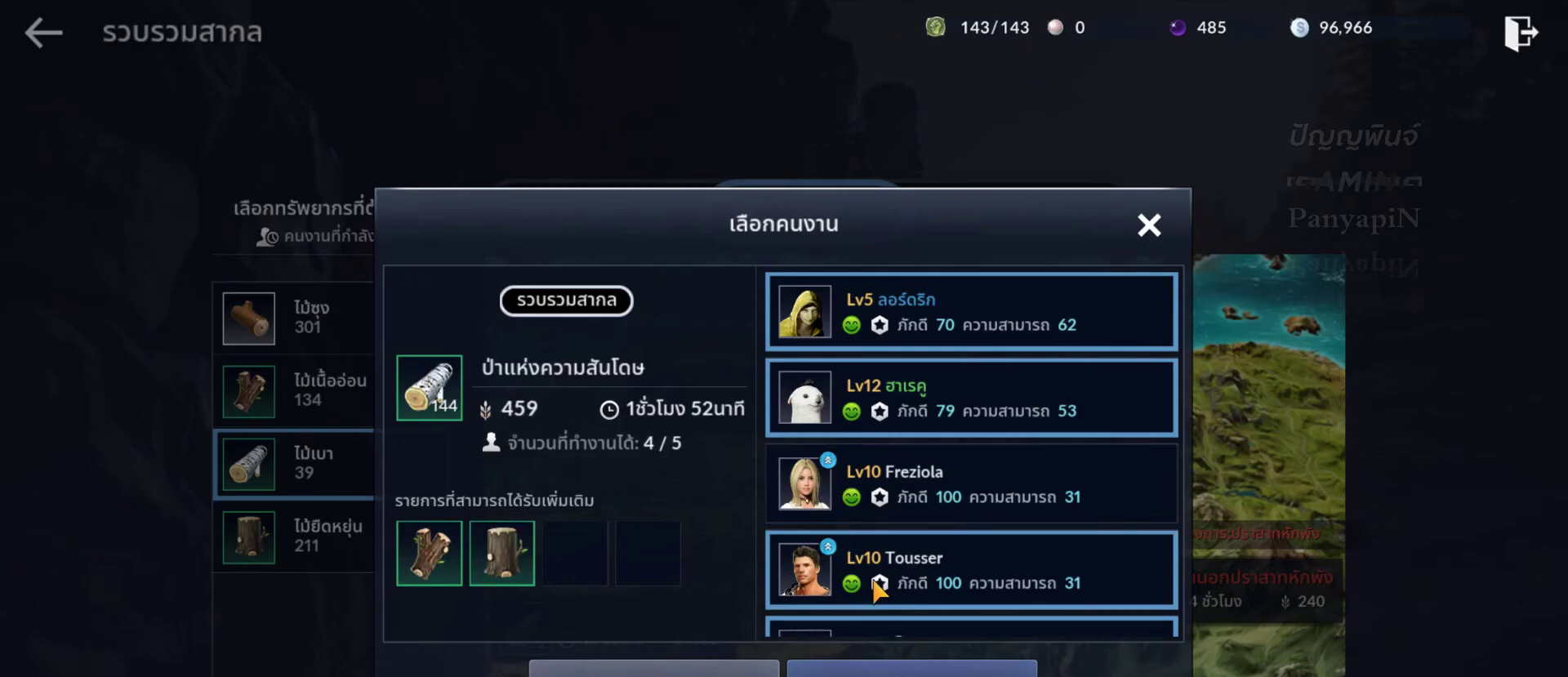
{"buttons": [], "left_stick": "center", "right_stick": "center", "events": [[100, "CROSS", "down"], [233, "CROSS", "up"]]}
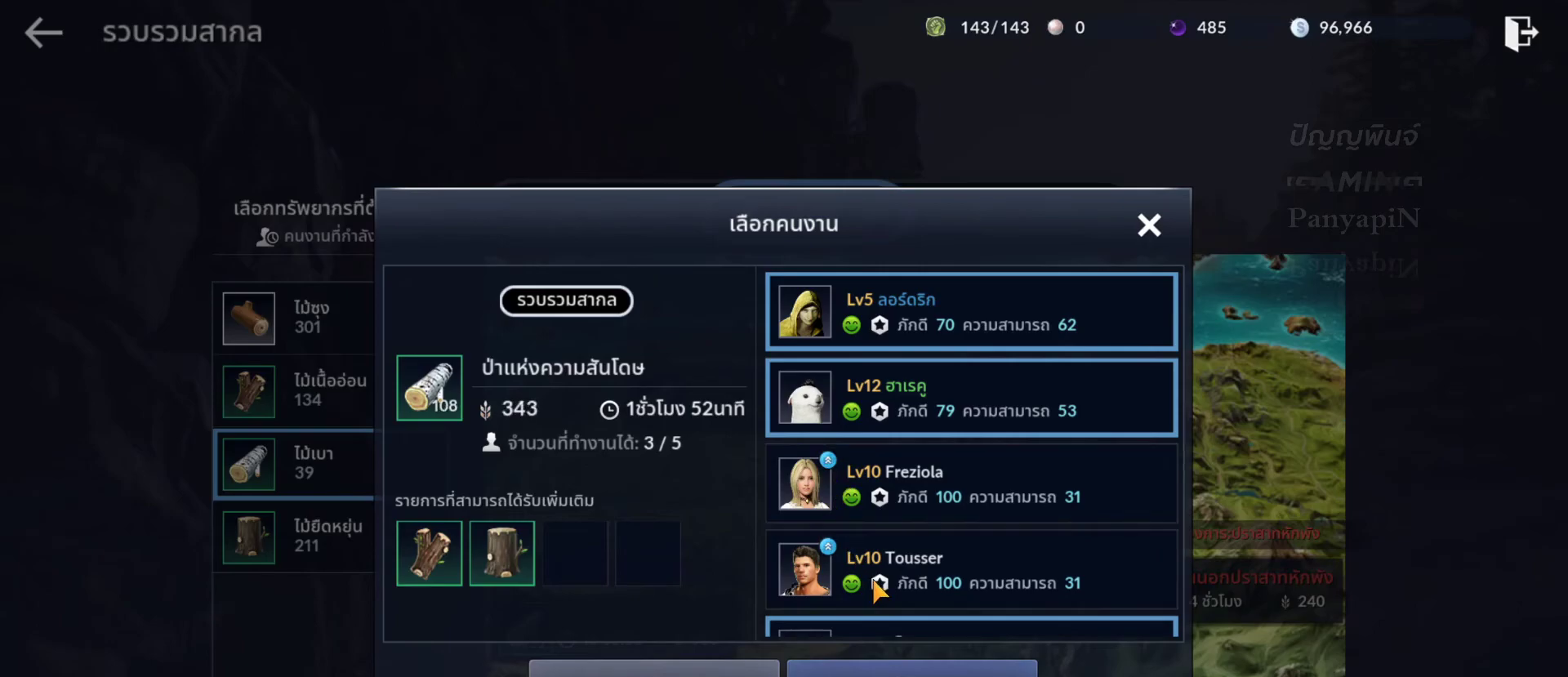
{"buttons": [], "left_stick": "down", "right_stick": "center", "events": [[183, "left_stick", "up"], [333, "left_stick", "center"], [433, "left_stick", "down"]]}
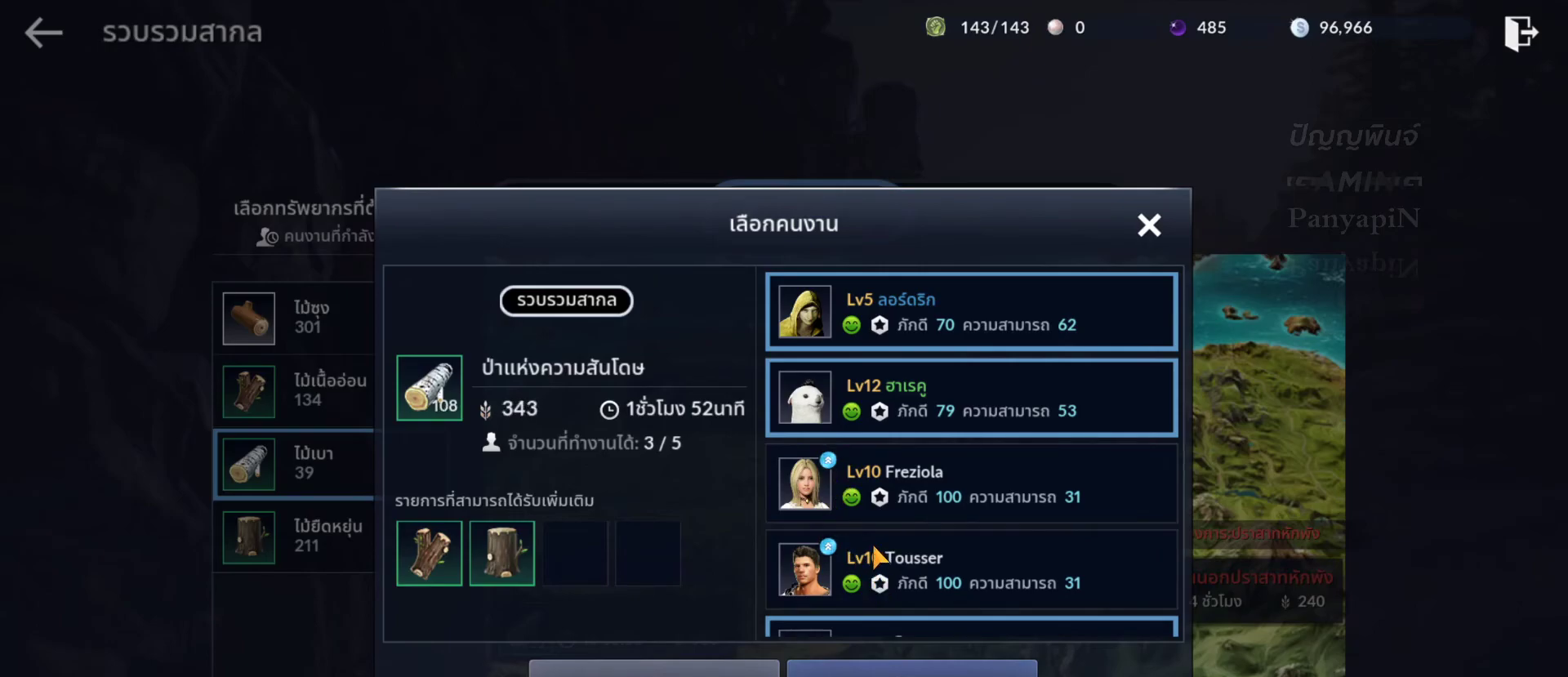
{"buttons": ["CROSS"], "left_stick": "up", "right_stick": "center", "events": [[17, "left_stick", "center"], [50, "CROSS", "down"], [100, "left_stick", "up"]]}
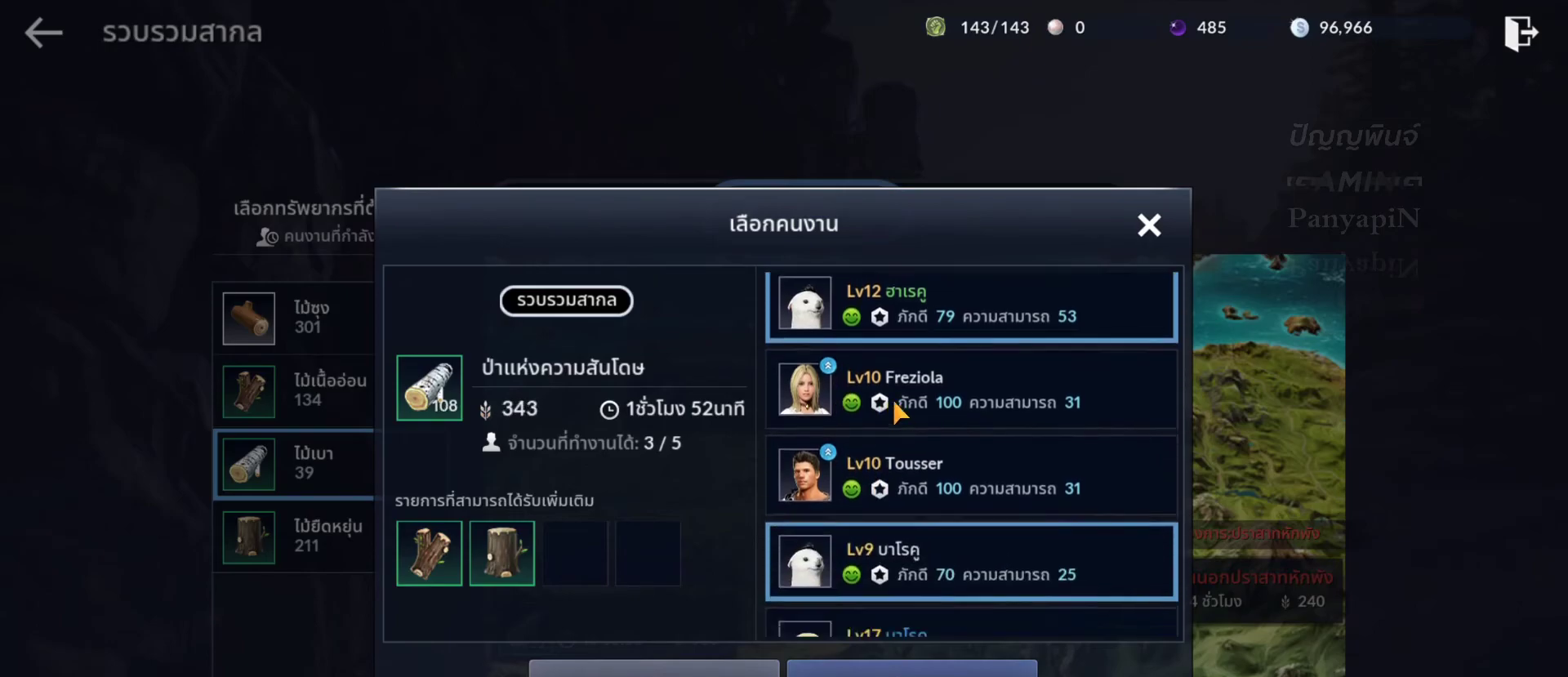
{"buttons": ["CROSS"], "left_stick": "up", "right_stick": "center", "events": []}
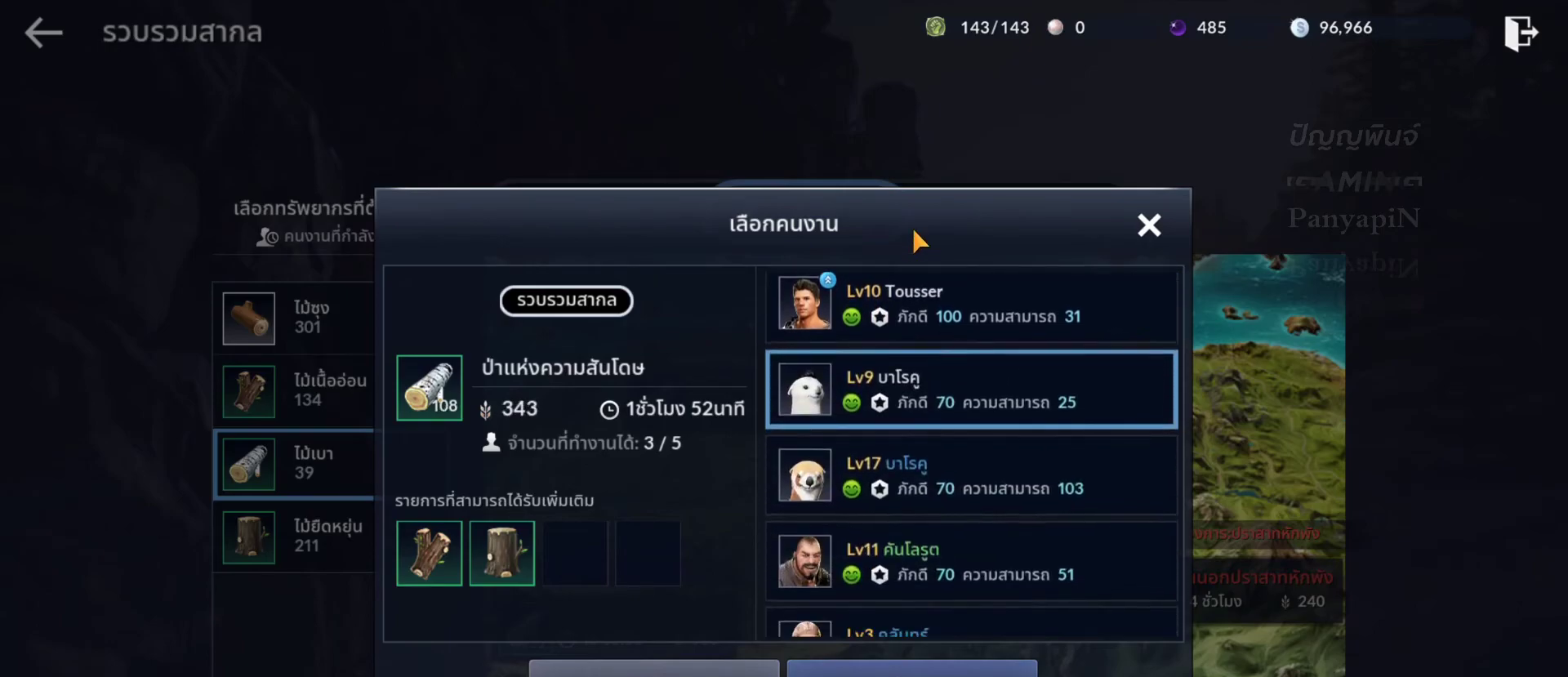
{"buttons": ["CROSS"], "left_stick": "center", "right_stick": "center", "events": [[500, "left_stick", "center"]]}
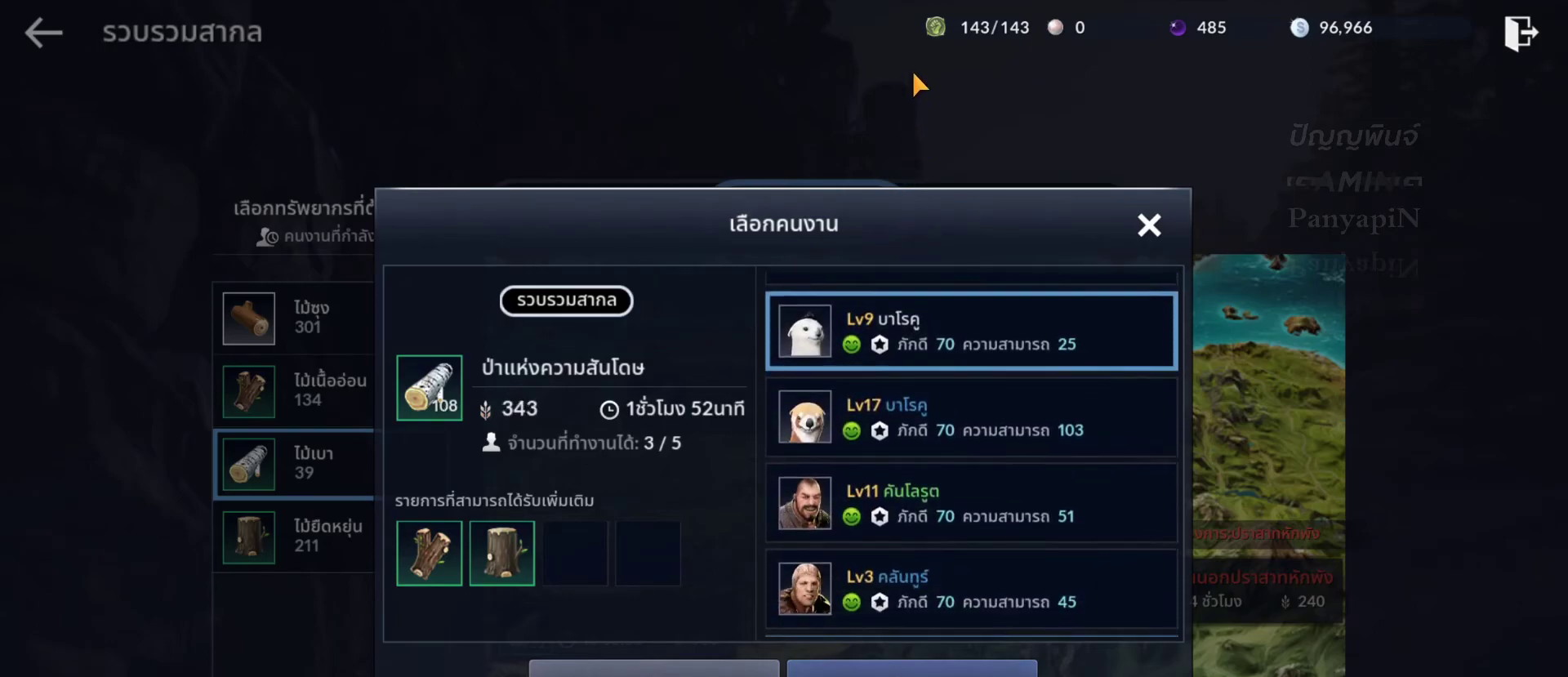
{"buttons": ["CROSS"], "left_stick": "down", "right_stick": "center", "events": [[83, "left_stick", "down"]]}
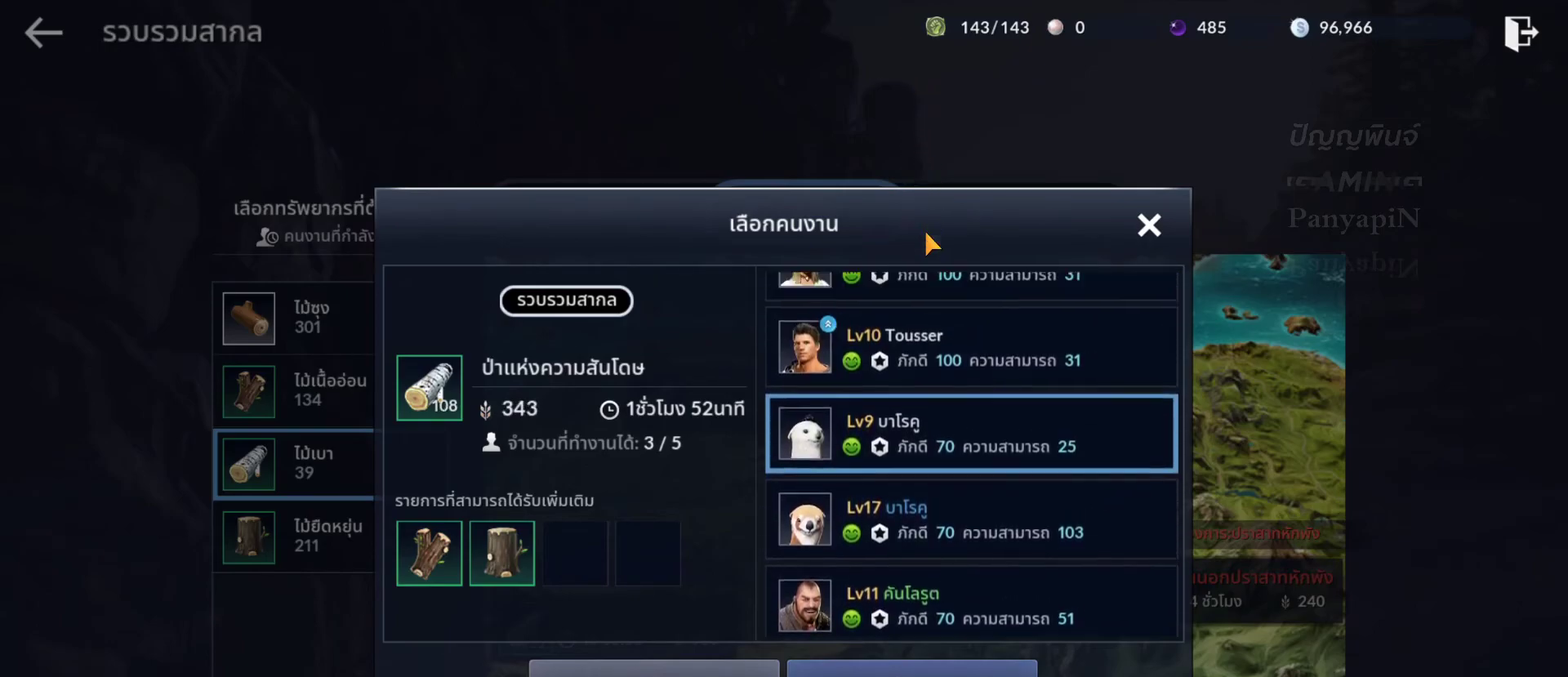
{"buttons": ["CROSS"], "left_stick": "down", "right_stick": "center", "events": []}
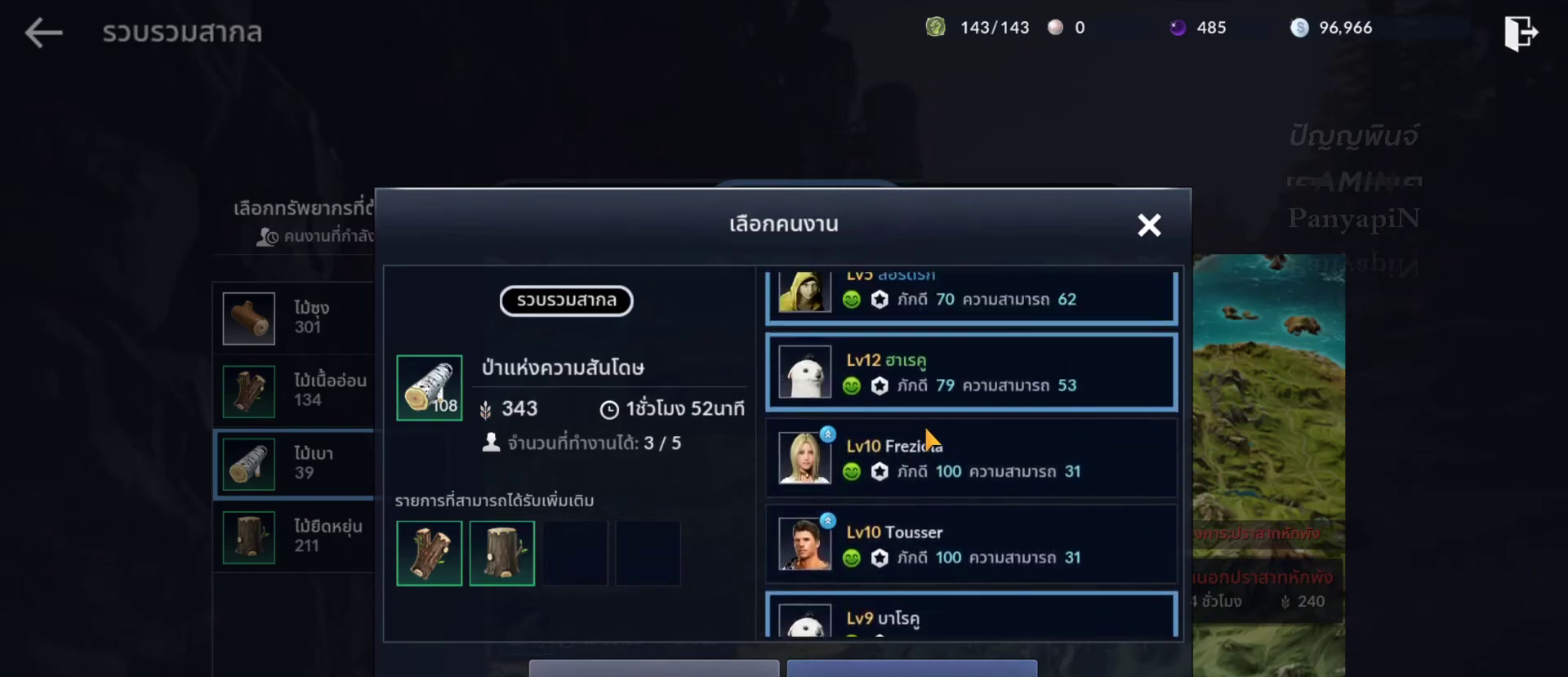
{"buttons": [], "left_stick": "down", "right_stick": "center", "events": [[267, "left_stick", "center"], [417, "CROSS", "up"], [467, "left_stick", "down"]]}